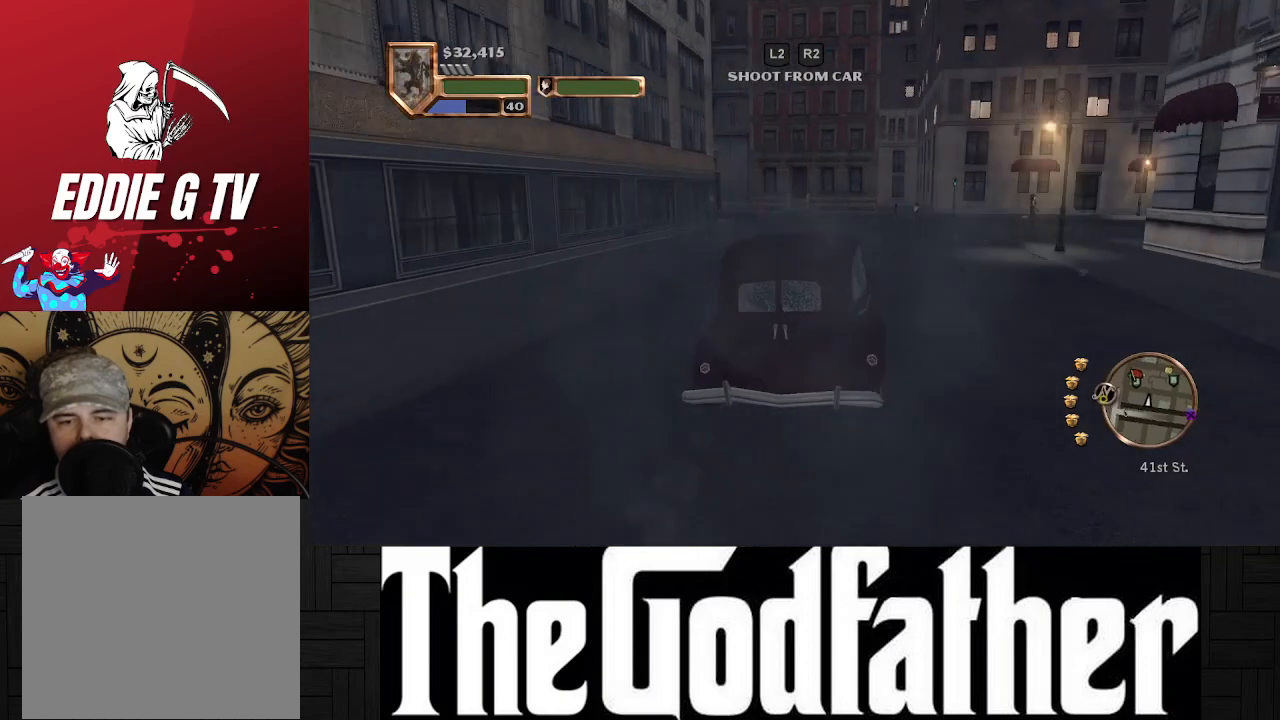
Gameplay with a controller (Xbox layout); each line is a JSON object with the inputs held at the frame after it. "events" lists button and stick changes between this image and that frame as [ms after this image, input, new state], when the widget could be followed in between. Not read: L2 R2.
{"buttons": [], "left_stick": "center", "right_stick": "center", "events": [[383, "A", "up"]]}
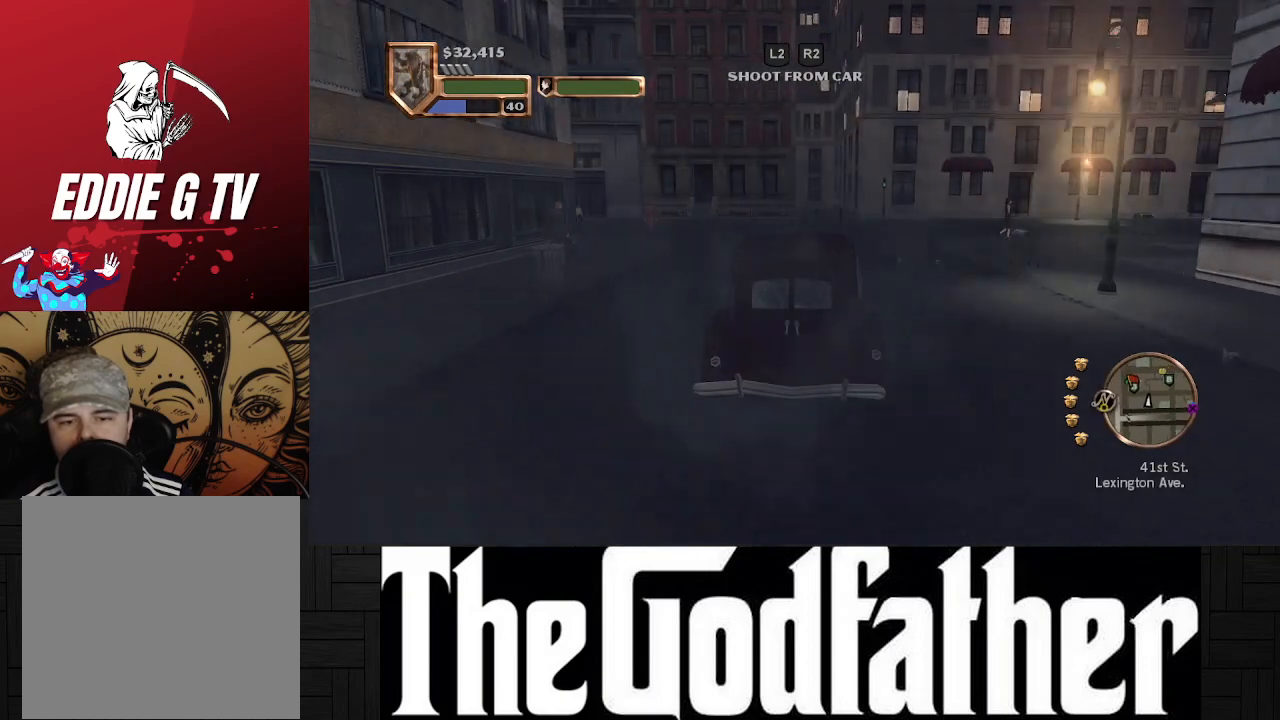
{"buttons": [], "left_stick": "center", "right_stick": "center", "events": [[117, "X", "down"], [400, "X", "up"]]}
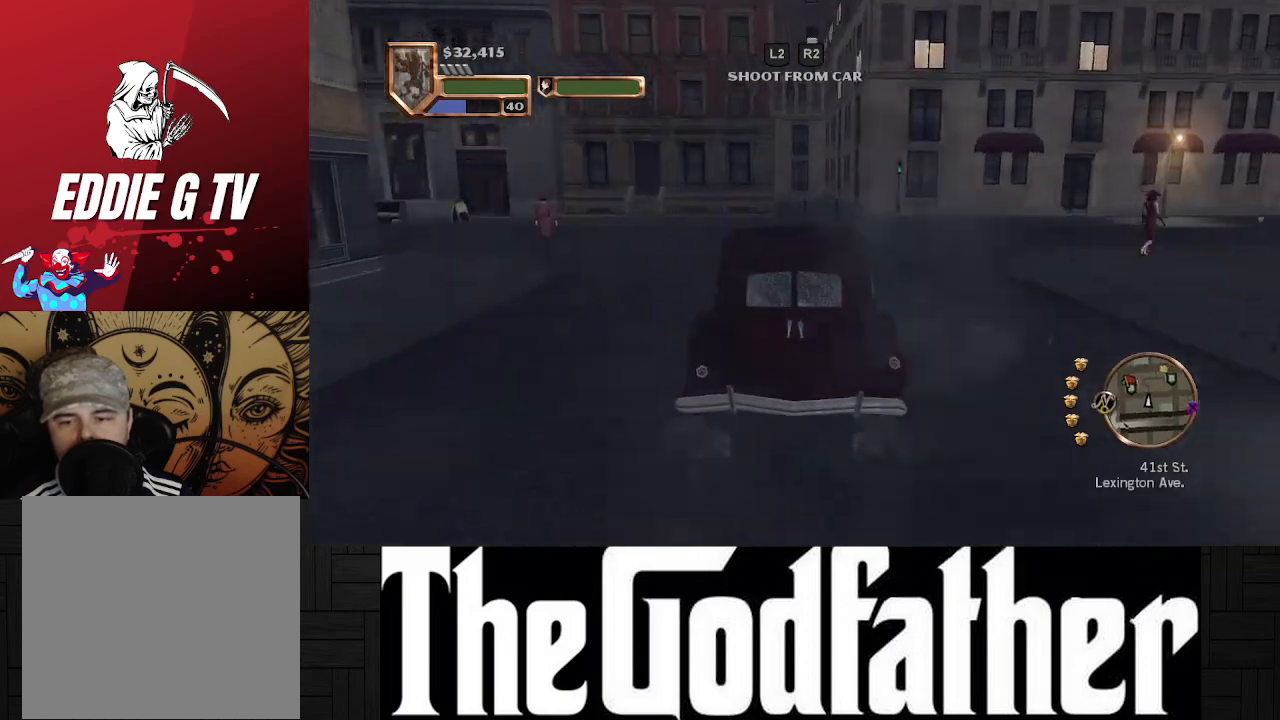
{"buttons": [], "left_stick": "left", "right_stick": "center", "events": [[67, "left_stick", "left"], [167, "A", "down"], [467, "A", "up"]]}
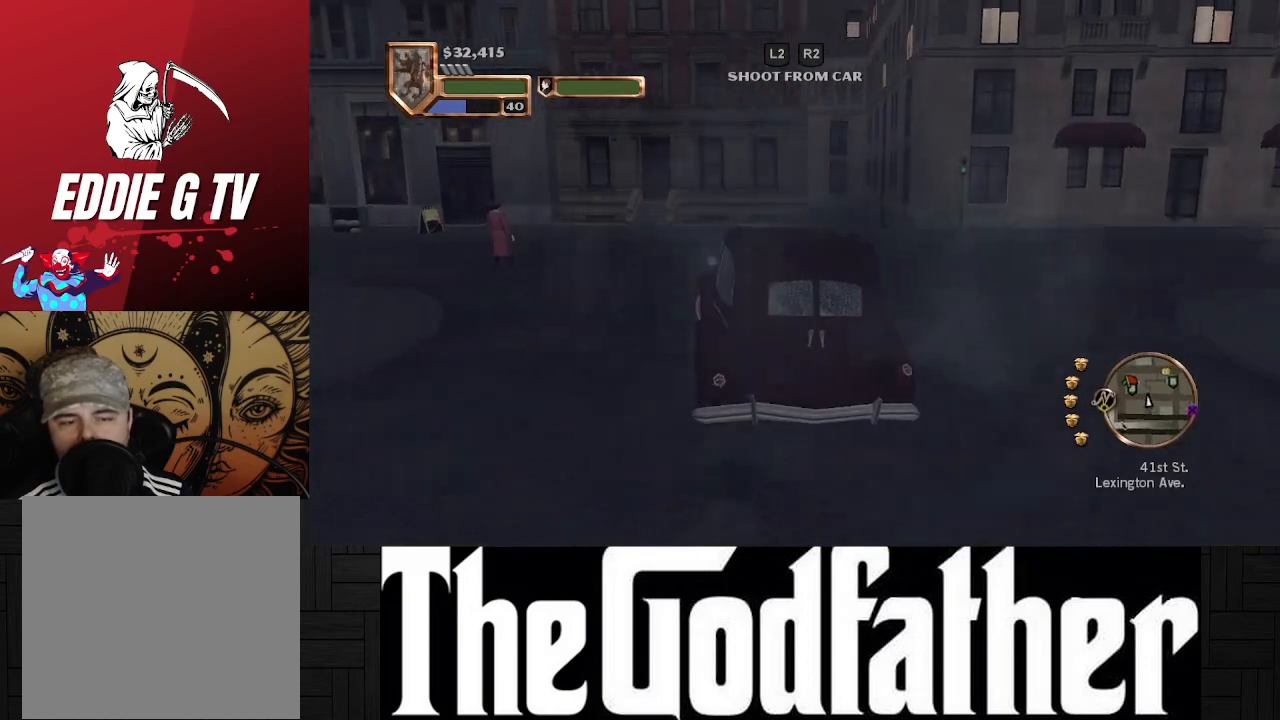
{"buttons": ["X"], "left_stick": "center", "right_stick": "center", "events": [[67, "left_stick", "center"], [500, "X", "down"]]}
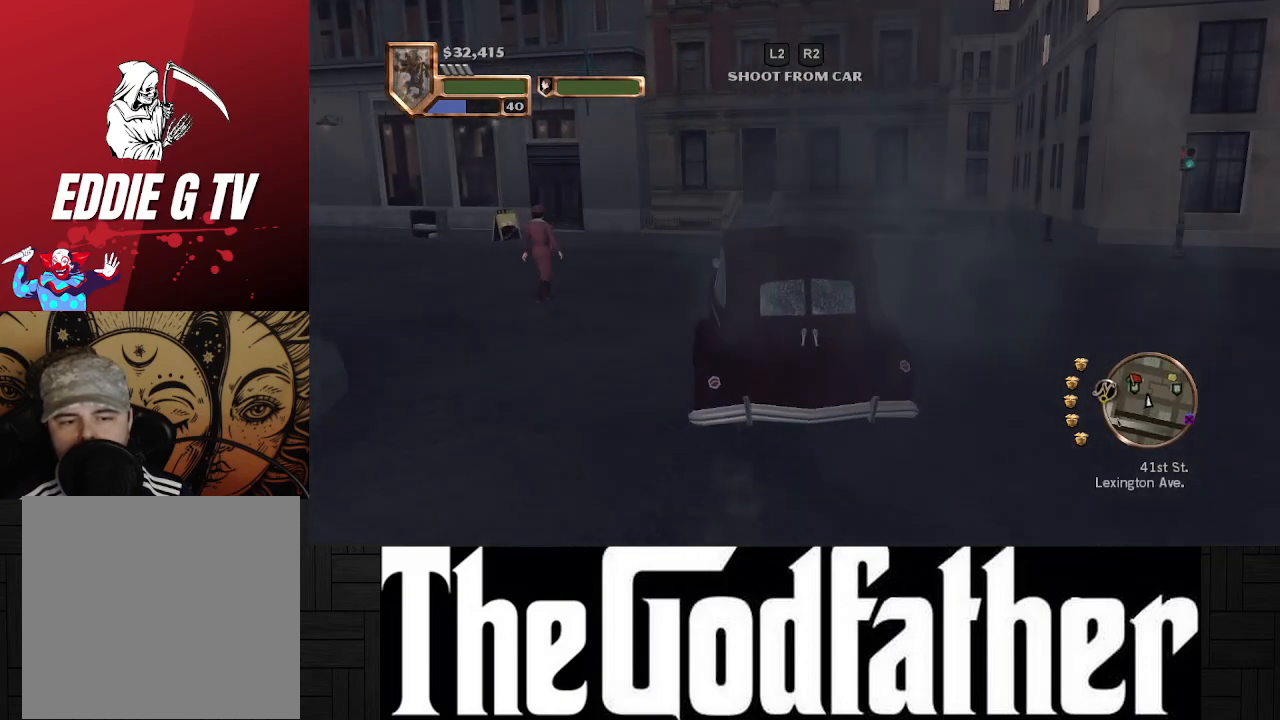
{"buttons": ["A"], "left_stick": "left", "right_stick": "center", "events": [[117, "left_stick", "left"], [133, "X", "up"], [267, "A", "down"]]}
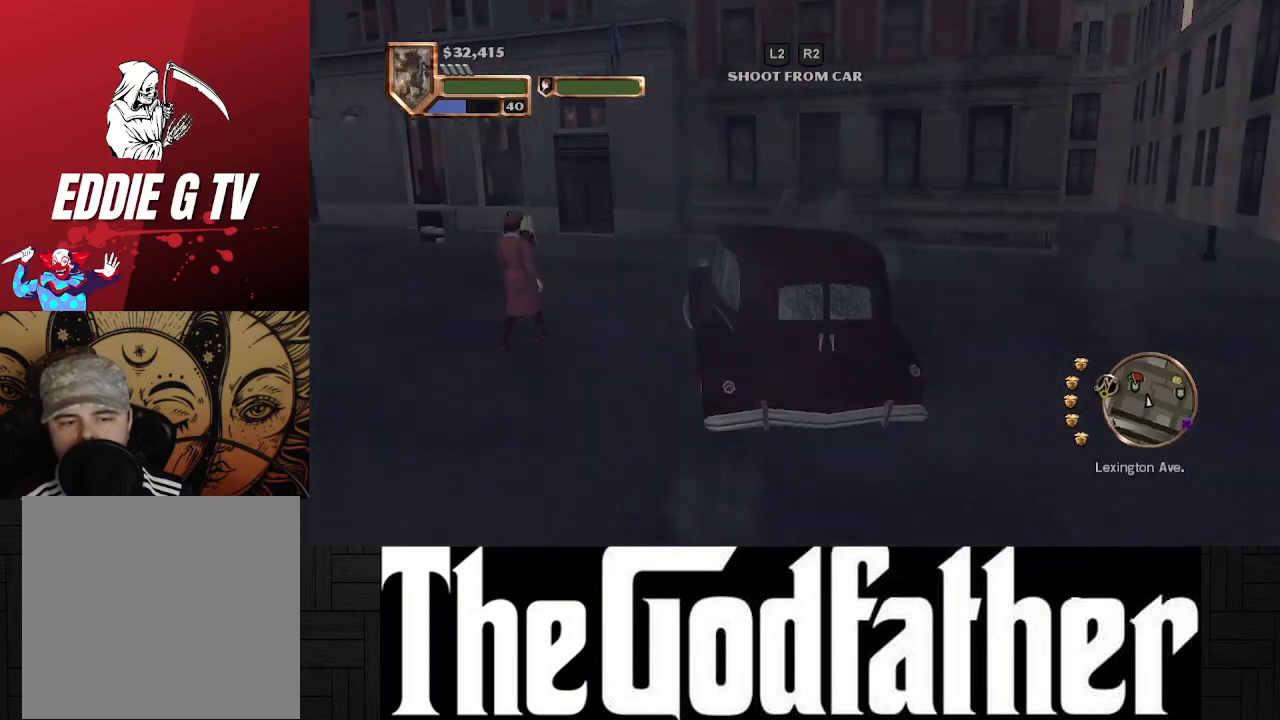
{"buttons": ["A"], "left_stick": "left", "right_stick": "center", "events": [[67, "left_stick", "center"], [200, "left_stick", "left"]]}
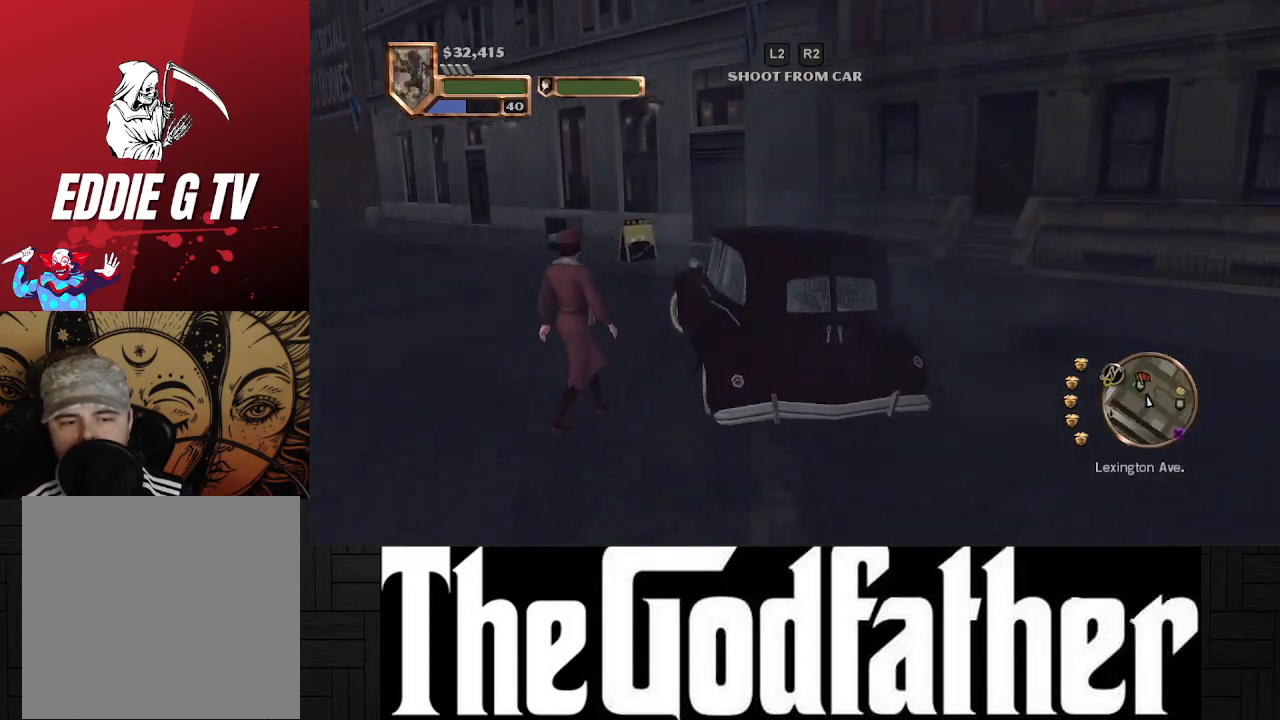
{"buttons": ["A"], "left_stick": "center", "right_stick": "center", "events": [[450, "left_stick", "center"]]}
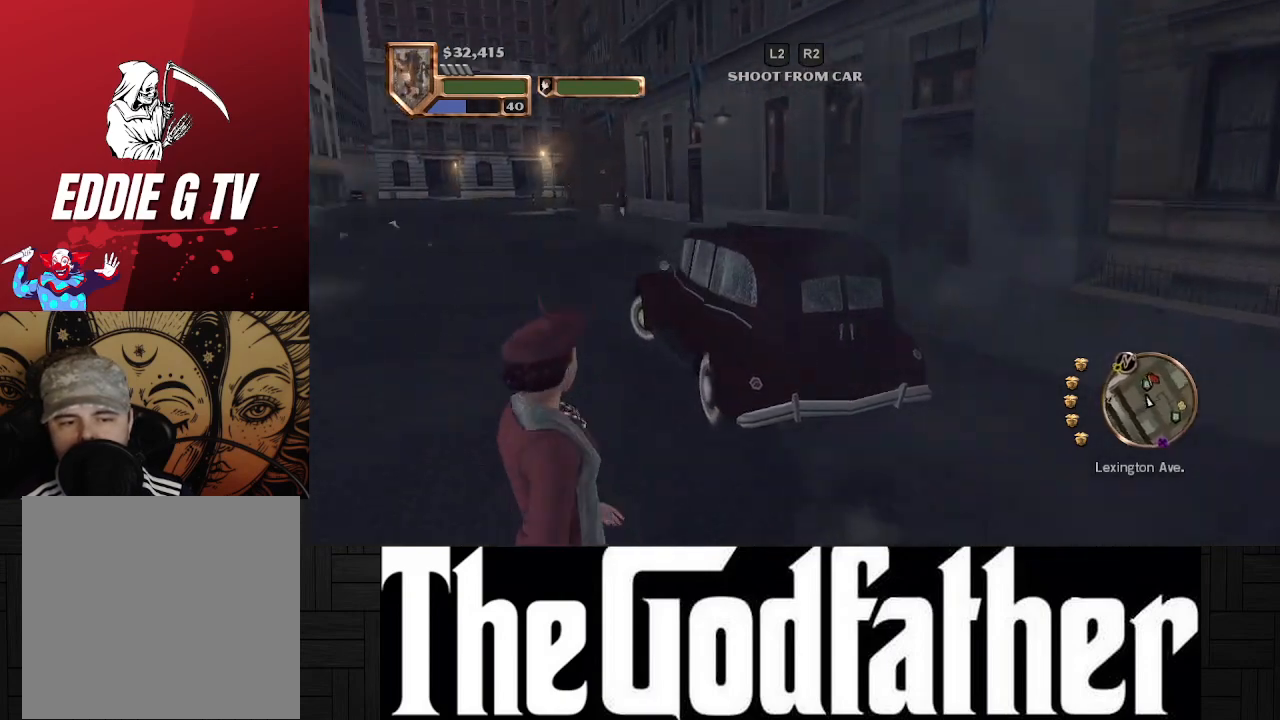
{"buttons": ["A"], "left_stick": "center", "right_stick": "center", "events": []}
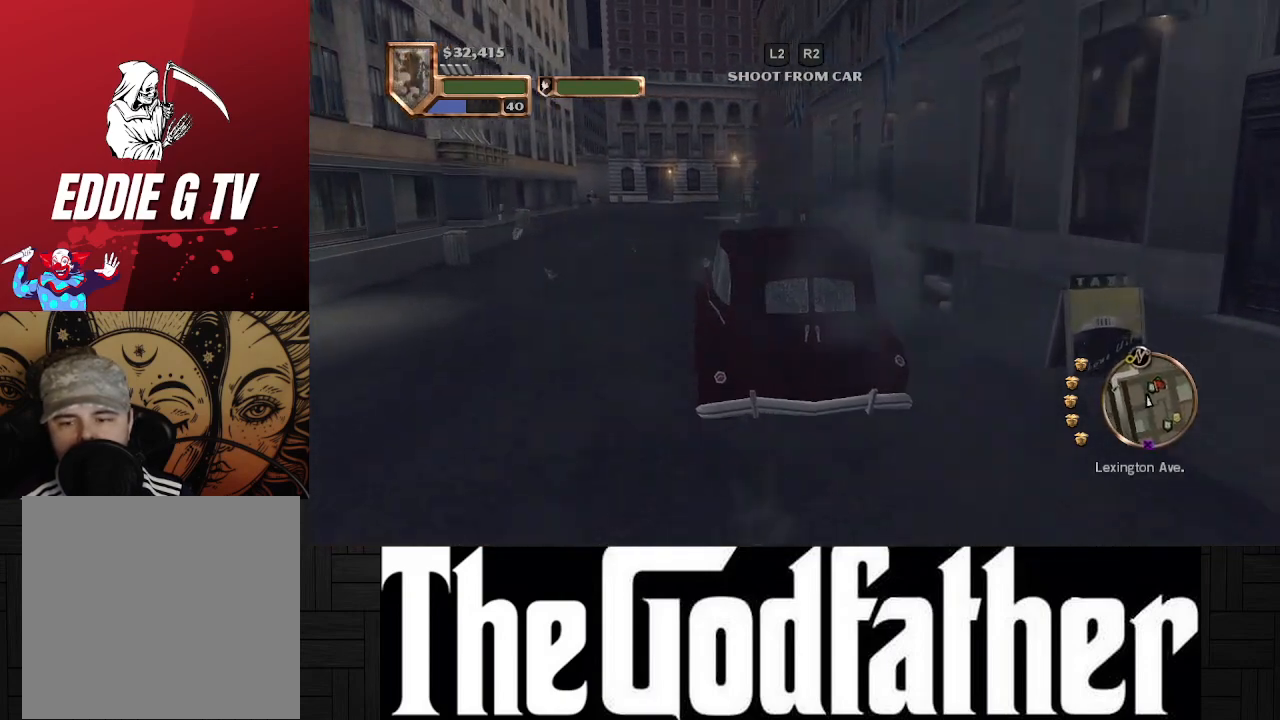
{"buttons": ["A"], "left_stick": "center", "right_stick": "center", "events": []}
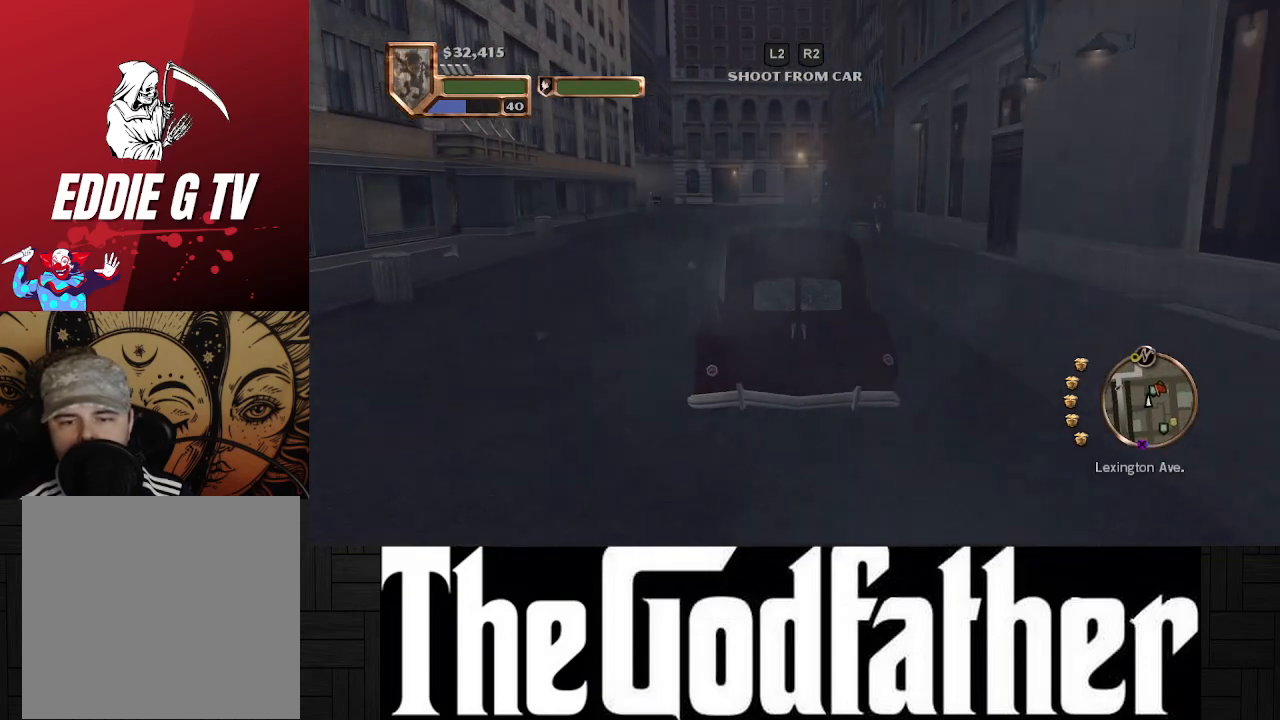
{"buttons": ["A"], "left_stick": "center", "right_stick": "center", "events": [[33, "left_stick", "left"], [217, "left_stick", "center"], [300, "A", "up"], [483, "A", "down"]]}
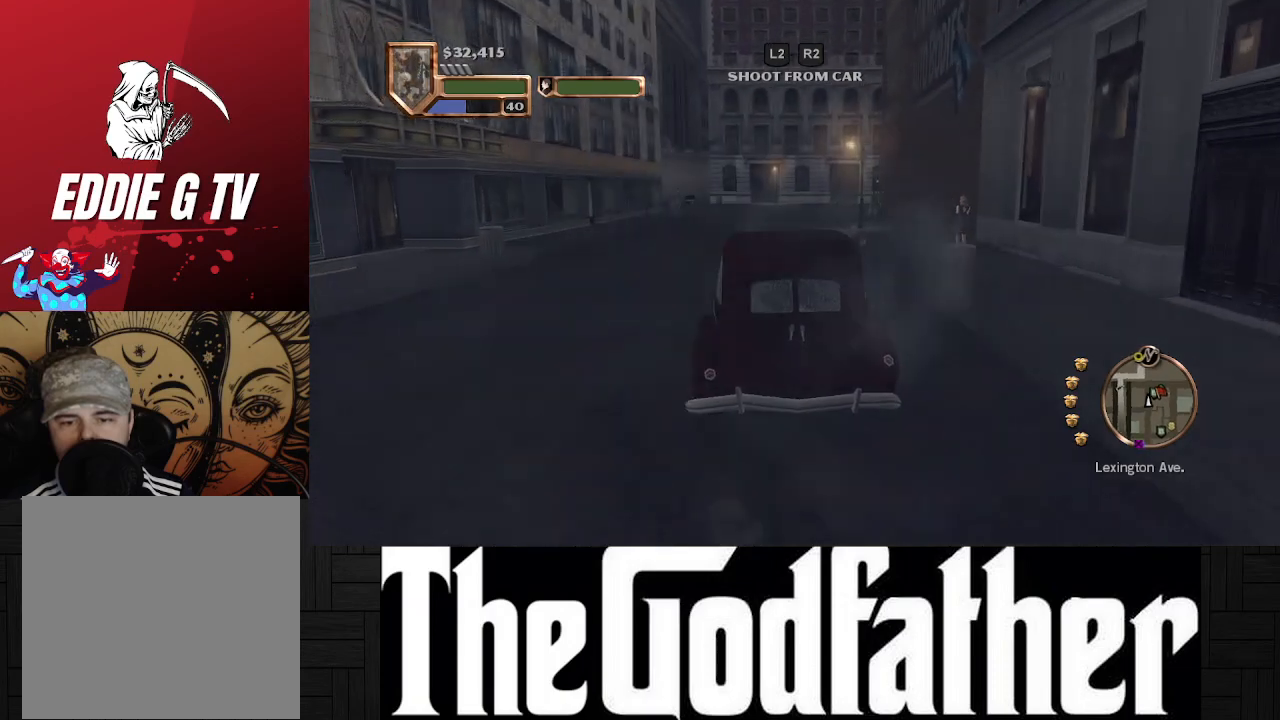
{"buttons": ["A"], "left_stick": "center", "right_stick": "center", "events": []}
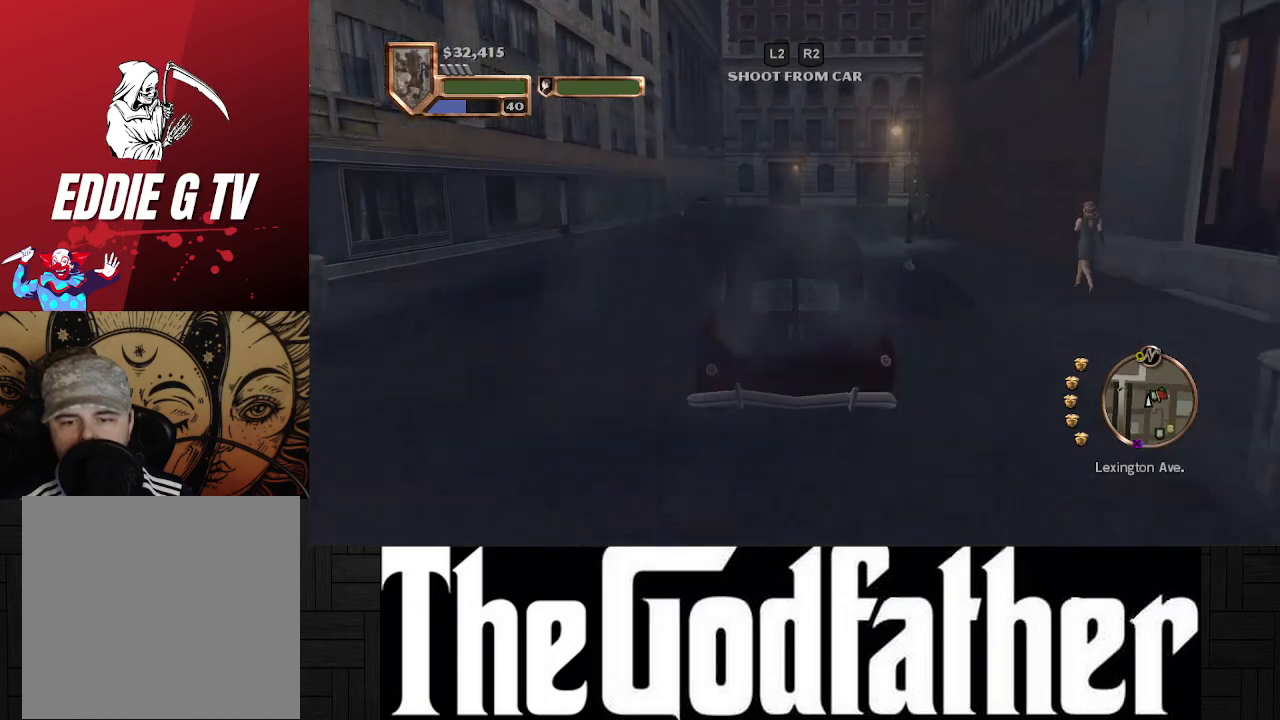
{"buttons": ["A"], "left_stick": "center", "right_stick": "center", "events": []}
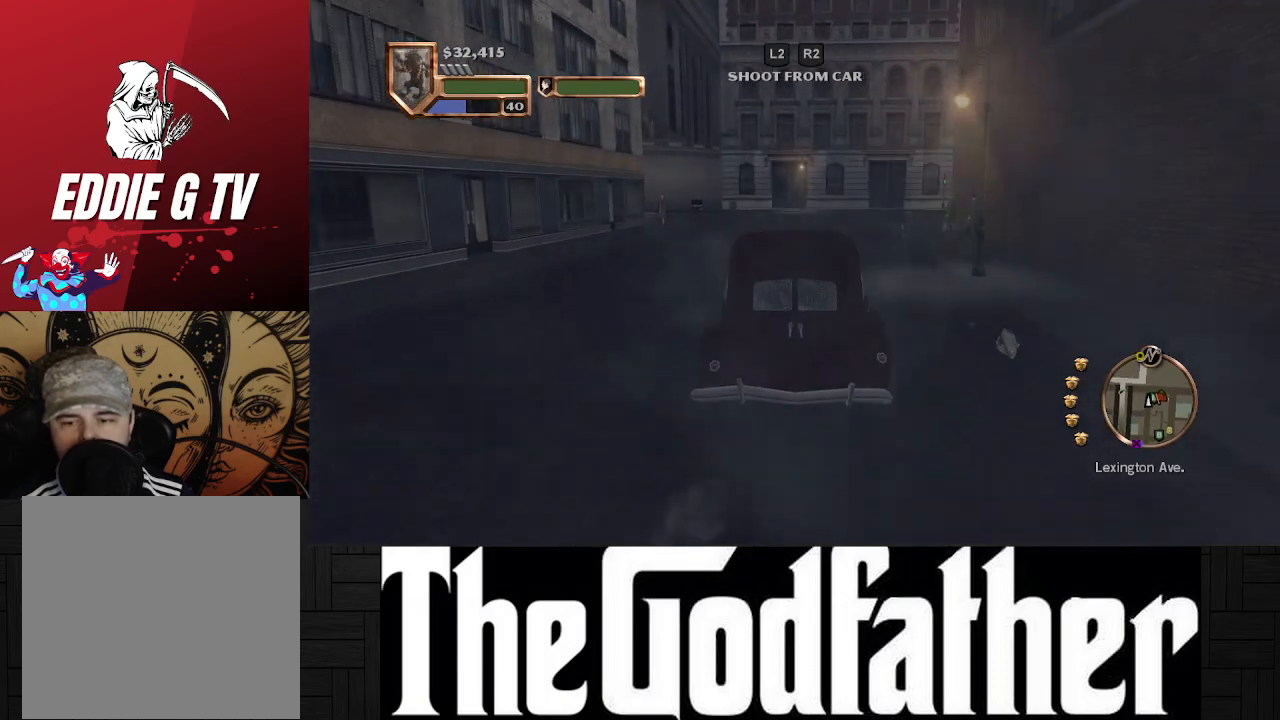
{"buttons": ["X"], "left_stick": "center", "right_stick": "center", "events": [[167, "A", "up"], [350, "X", "down"]]}
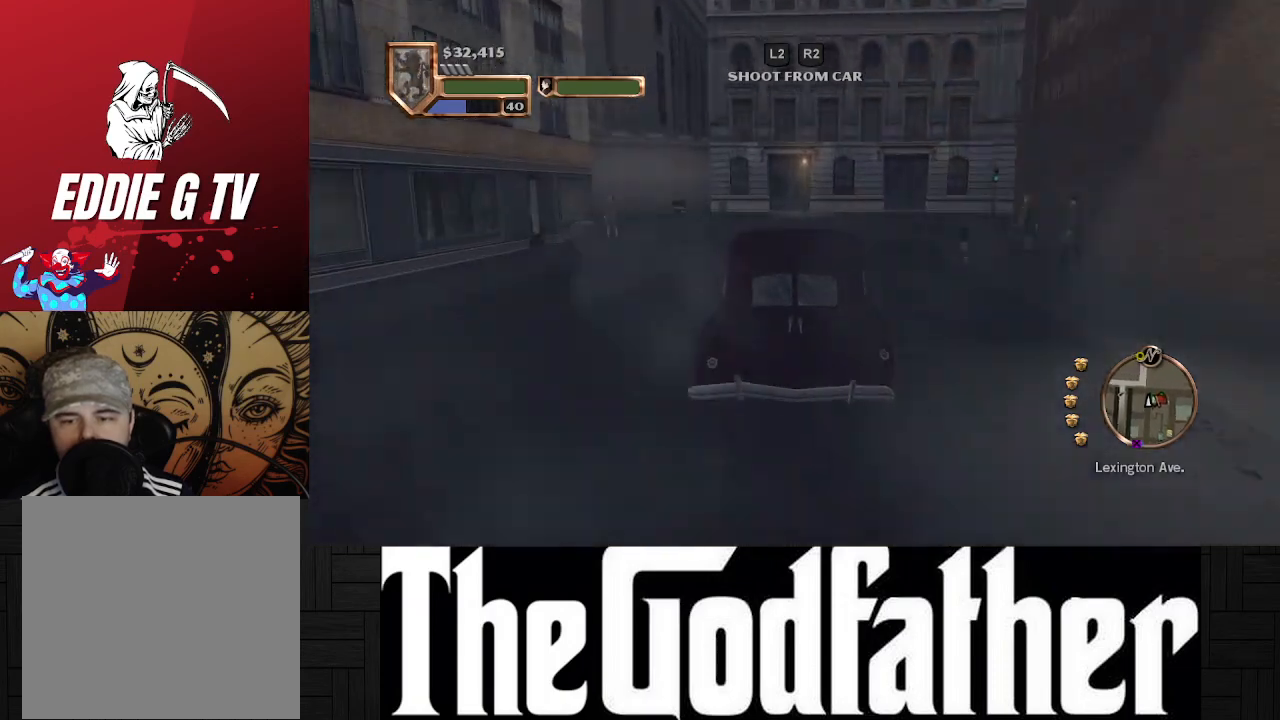
{"buttons": ["A"], "left_stick": "center", "right_stick": "center", "events": [[133, "left_stick", "right"], [150, "X", "up"], [367, "left_stick", "center"], [400, "A", "down"]]}
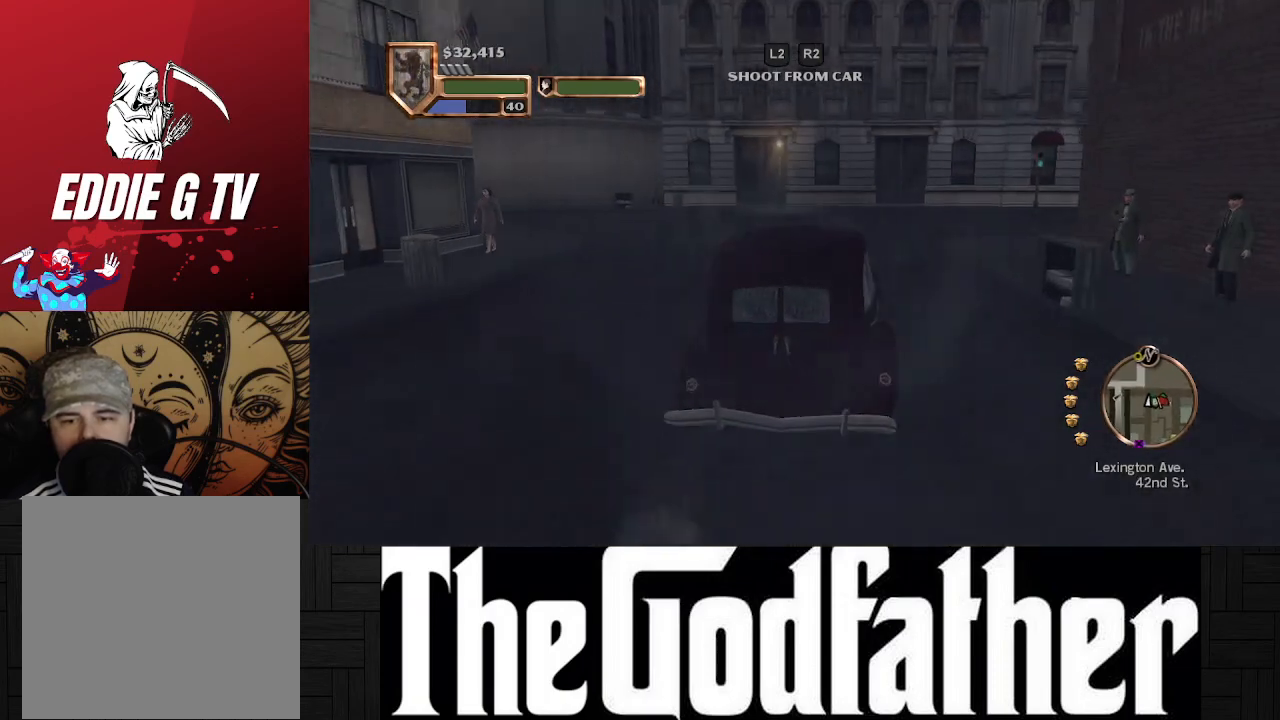
{"buttons": ["A"], "left_stick": "right", "right_stick": "center", "events": [[133, "A", "up"], [300, "left_stick", "right"], [450, "A", "down"]]}
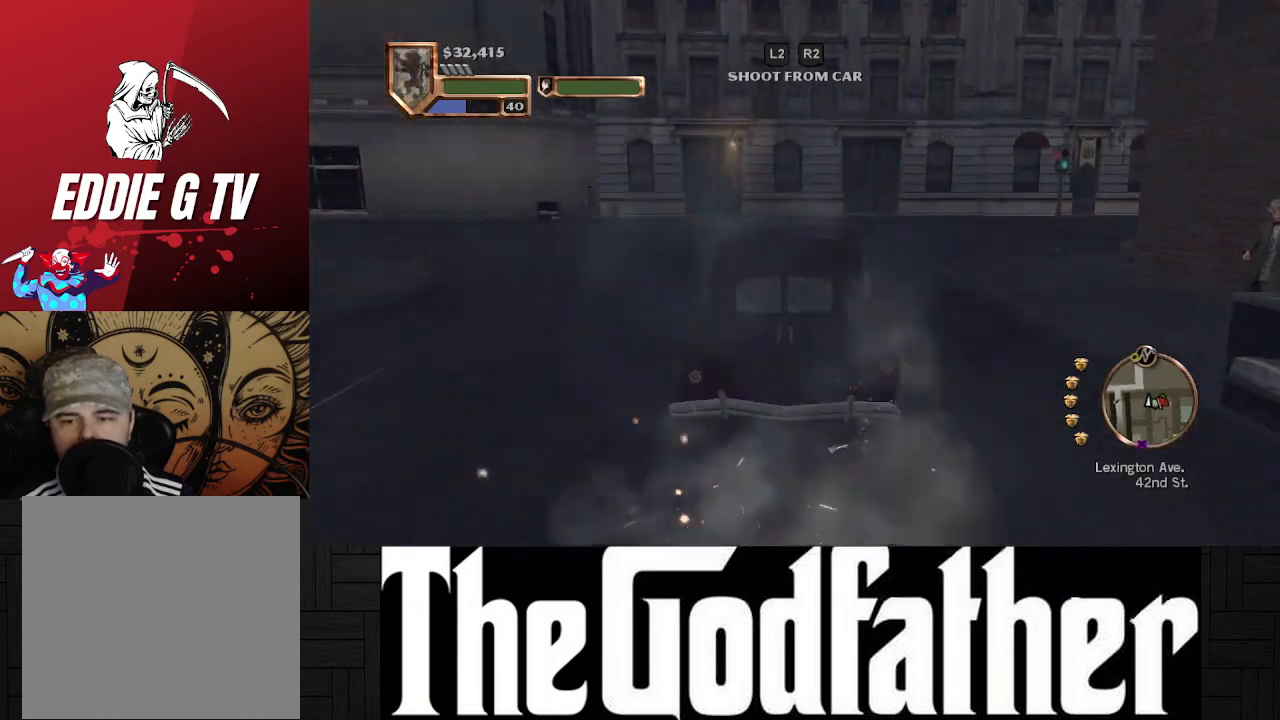
{"buttons": [], "left_stick": "center", "right_stick": "center", "events": [[300, "left_stick", "center"], [400, "A", "up"]]}
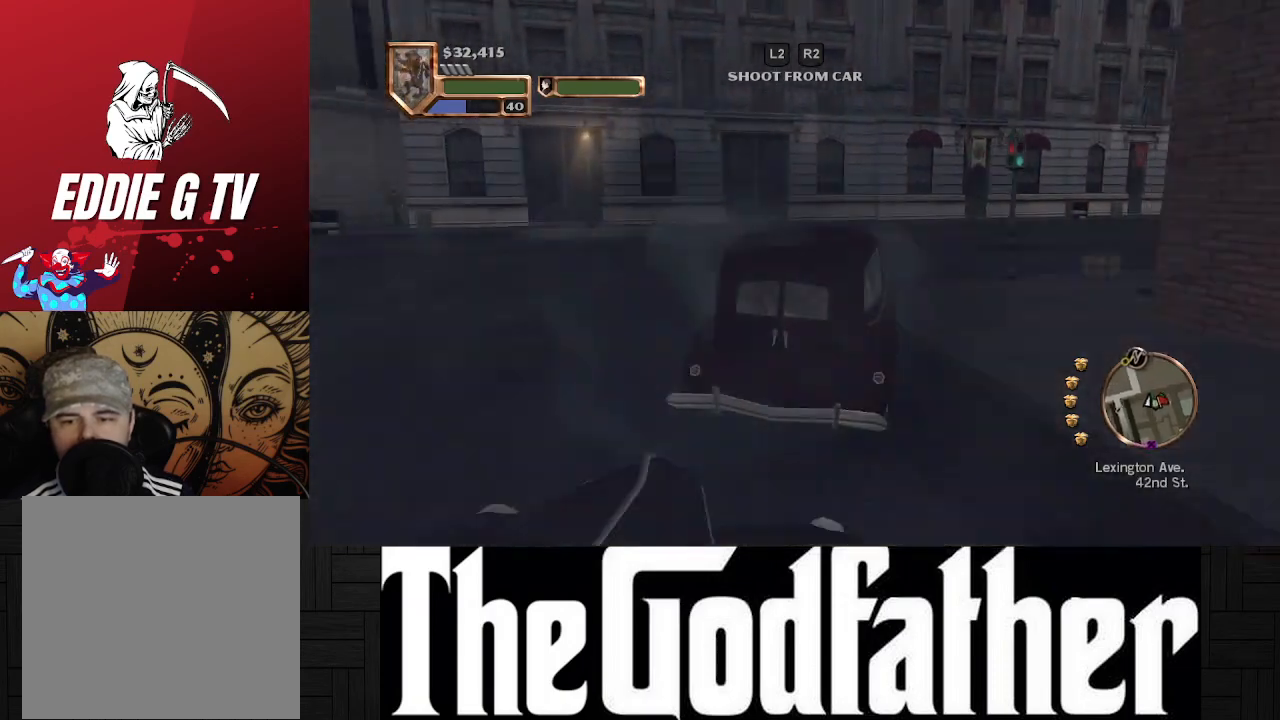
{"buttons": [], "left_stick": "right", "right_stick": "center", "events": [[50, "left_stick", "right"], [83, "A", "down"], [317, "A", "up"]]}
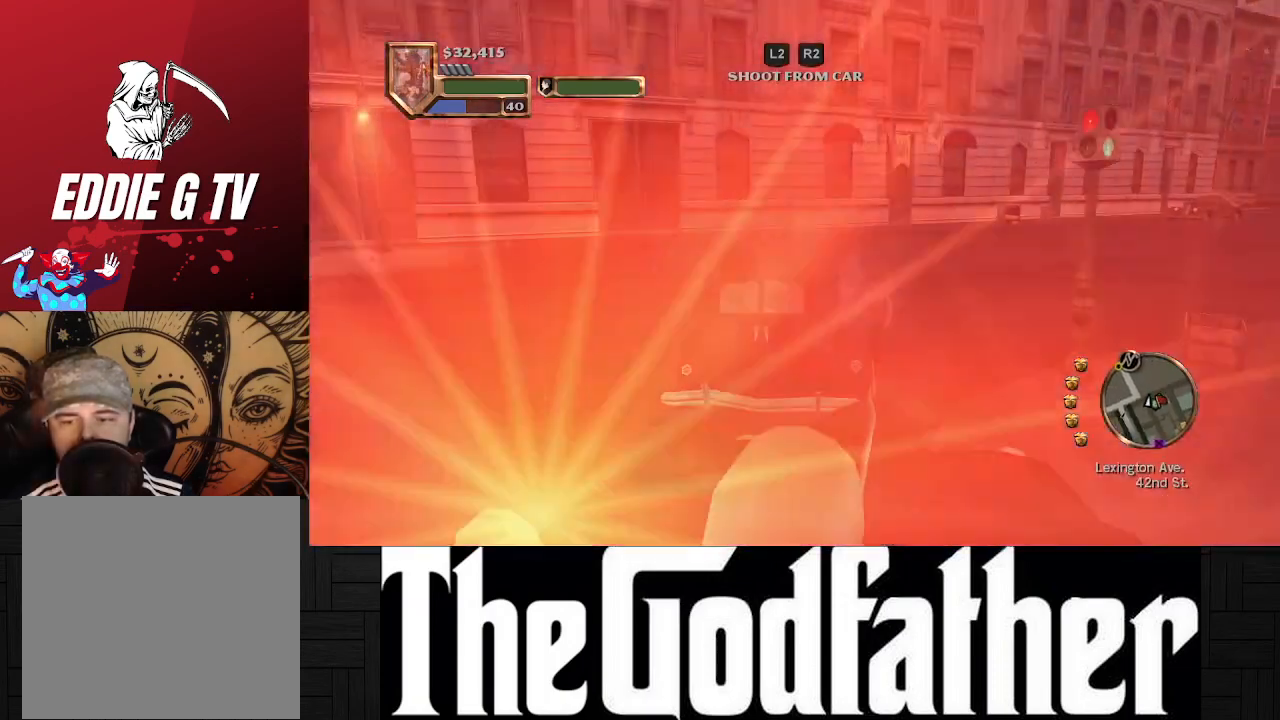
{"buttons": ["X"], "left_stick": "right", "right_stick": "center", "events": [[383, "X", "down"]]}
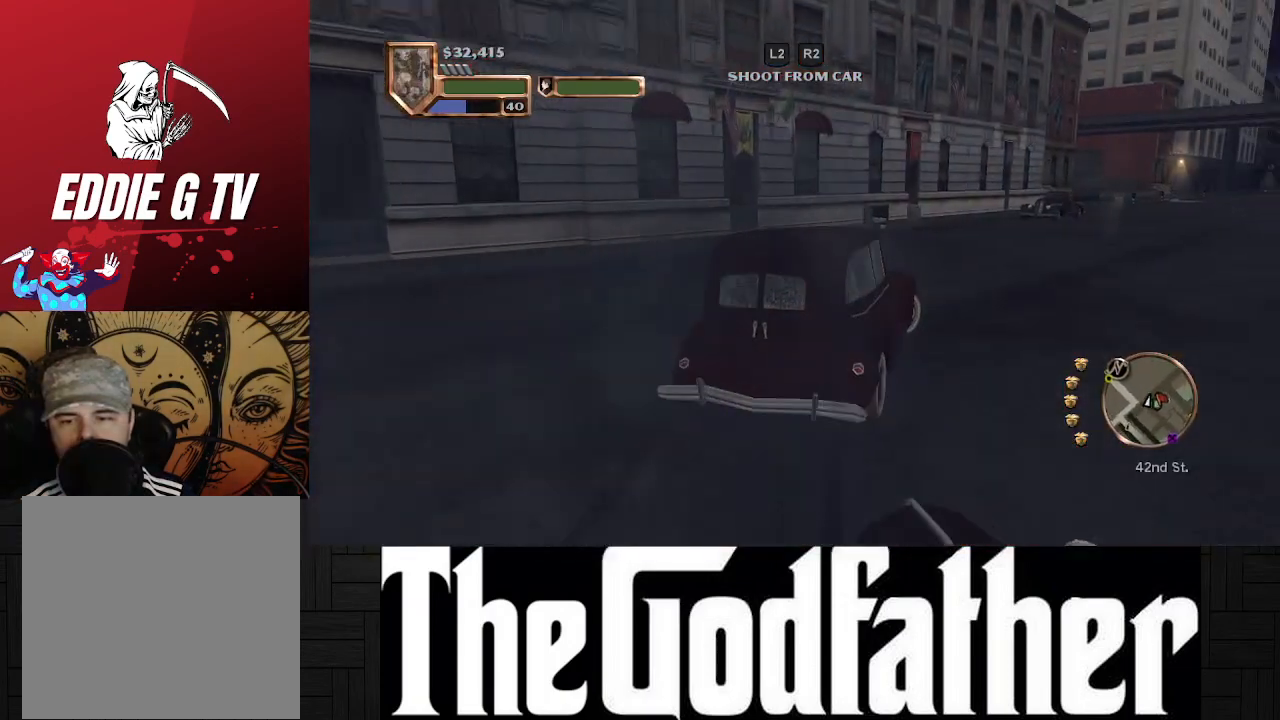
{"buttons": ["X"], "left_stick": "right", "right_stick": "center", "events": []}
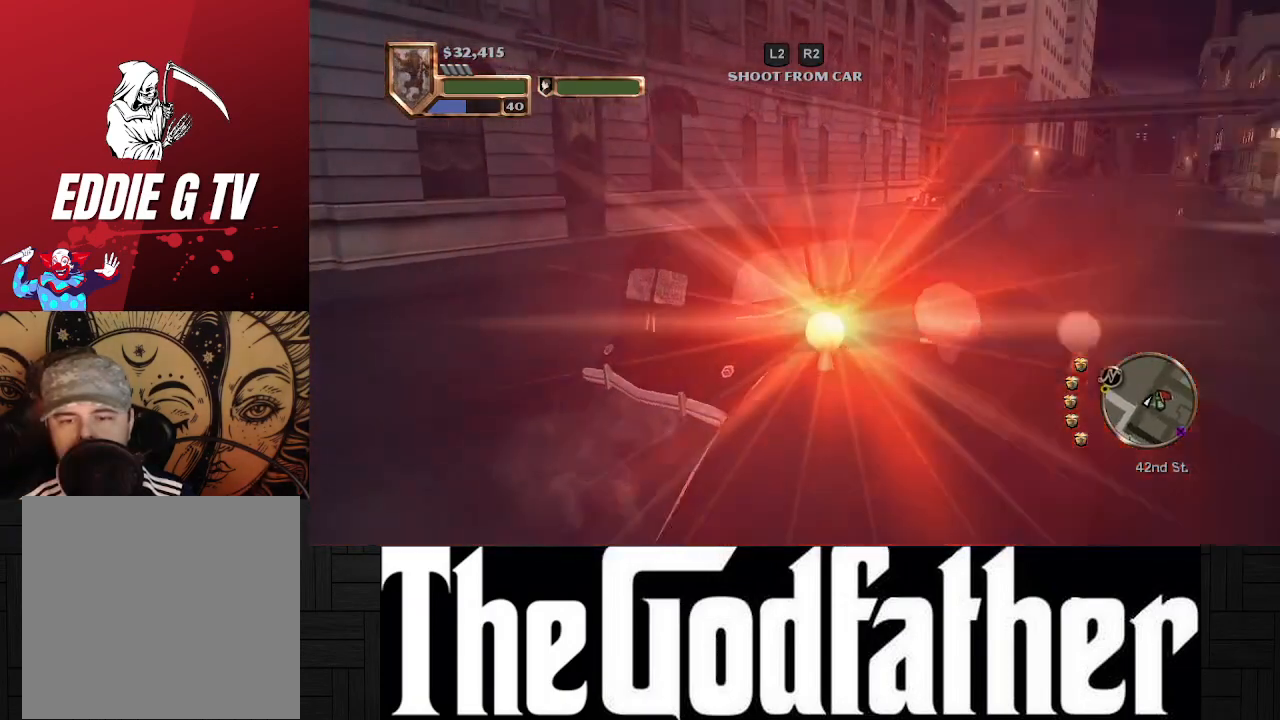
{"buttons": [], "left_stick": "center", "right_stick": "center", "events": [[33, "left_stick", "center"], [317, "X", "up"]]}
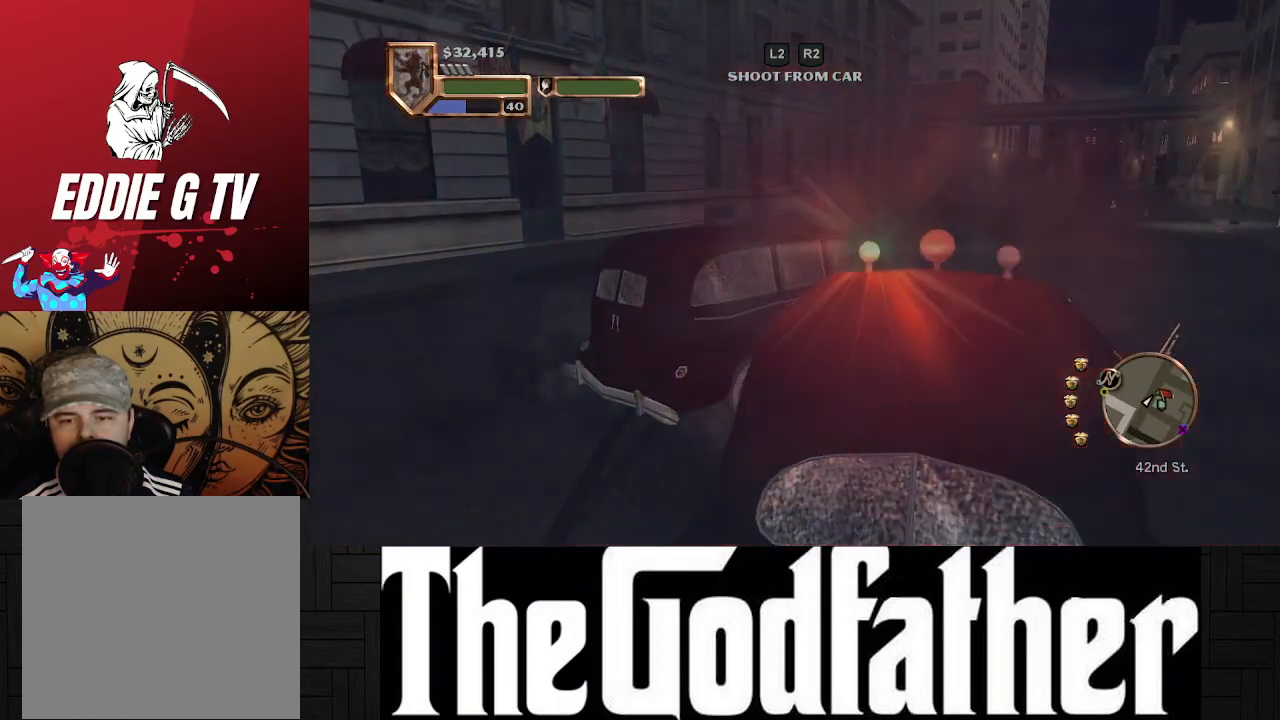
{"buttons": [], "left_stick": "center", "right_stick": "right", "events": [[33, "right_stick", "right"]]}
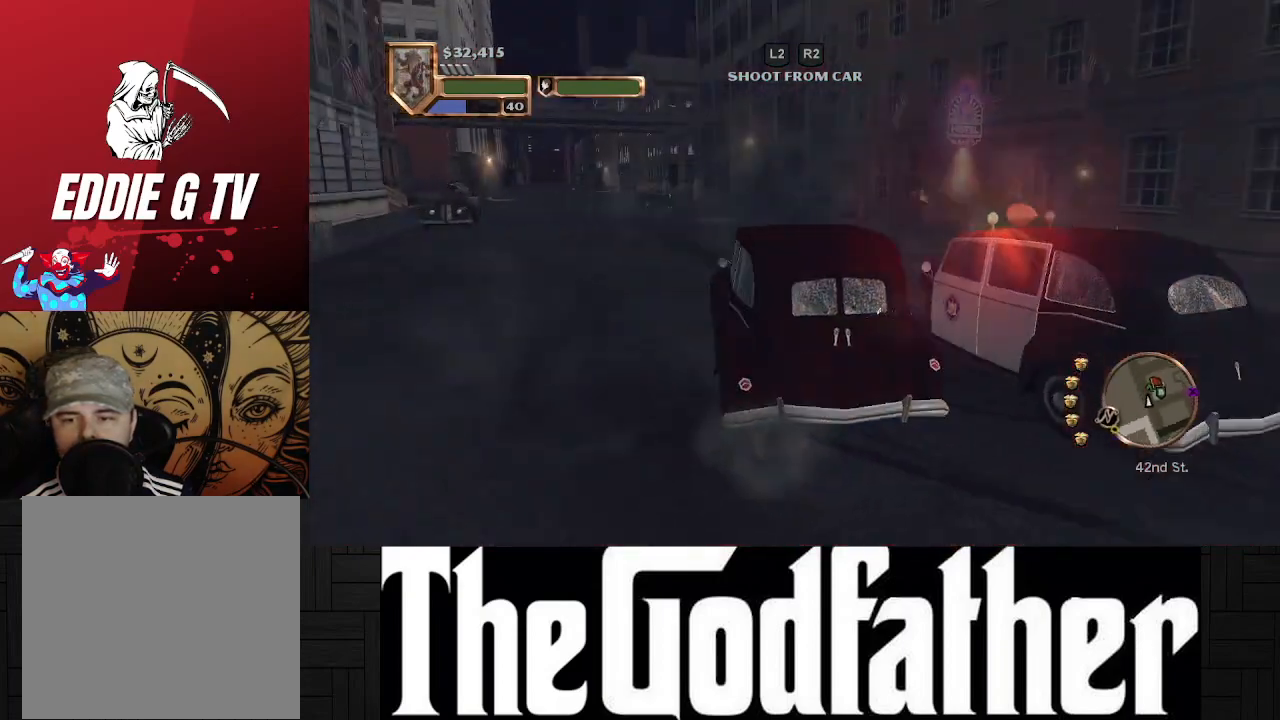
{"buttons": ["A"], "left_stick": "center", "right_stick": "center", "events": [[100, "right_stick", "center"], [267, "A", "down"]]}
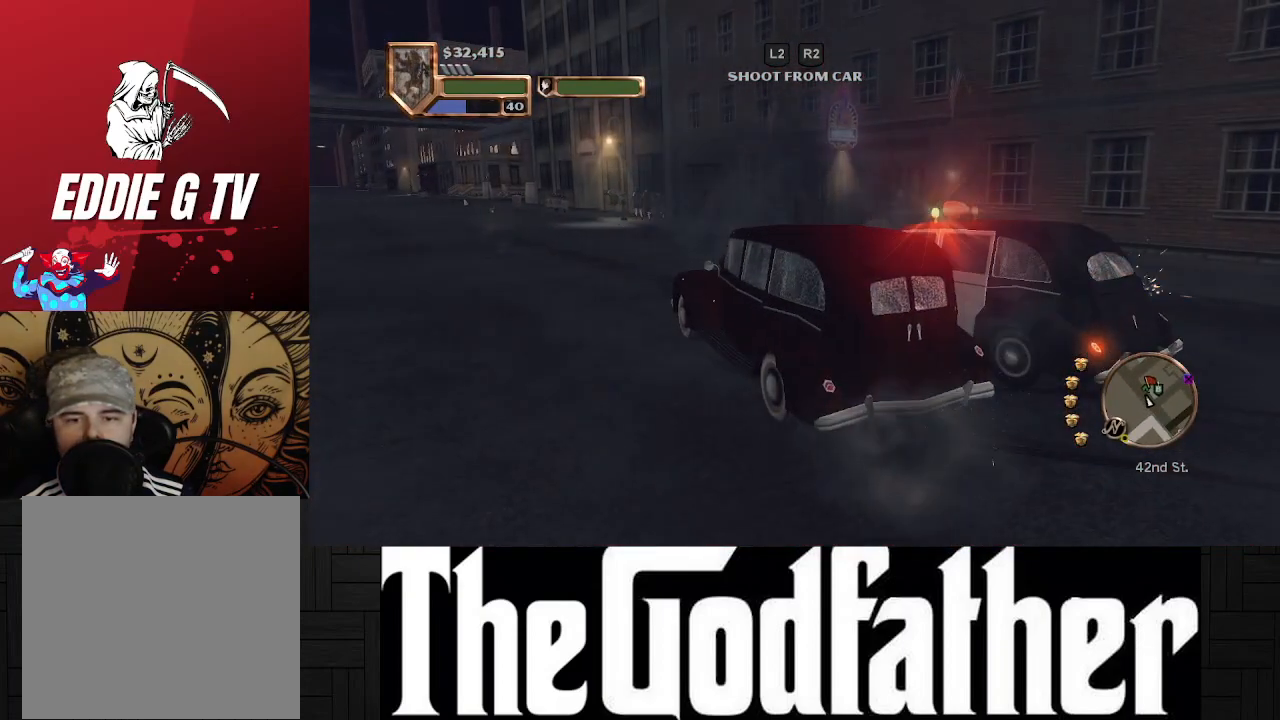
{"buttons": ["A"], "left_stick": "center", "right_stick": "center", "events": []}
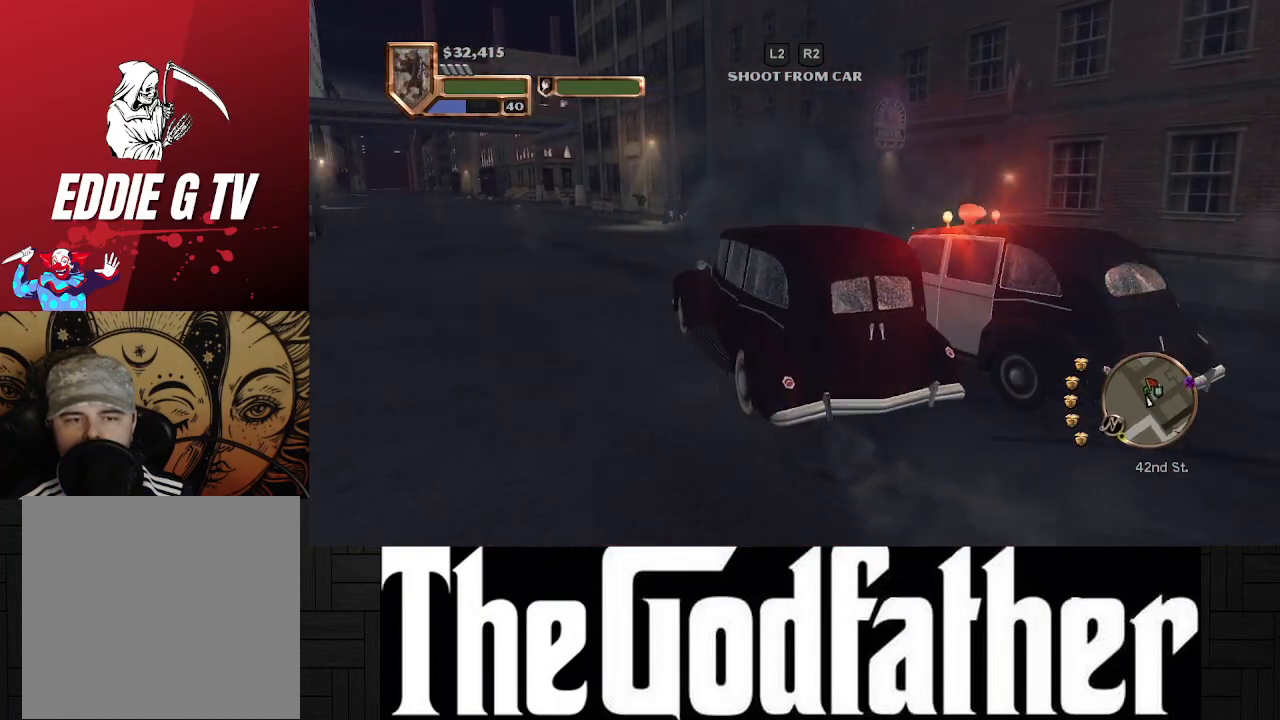
{"buttons": [], "left_stick": "right", "right_stick": "center", "events": [[83, "left_stick", "right"], [183, "A", "up"]]}
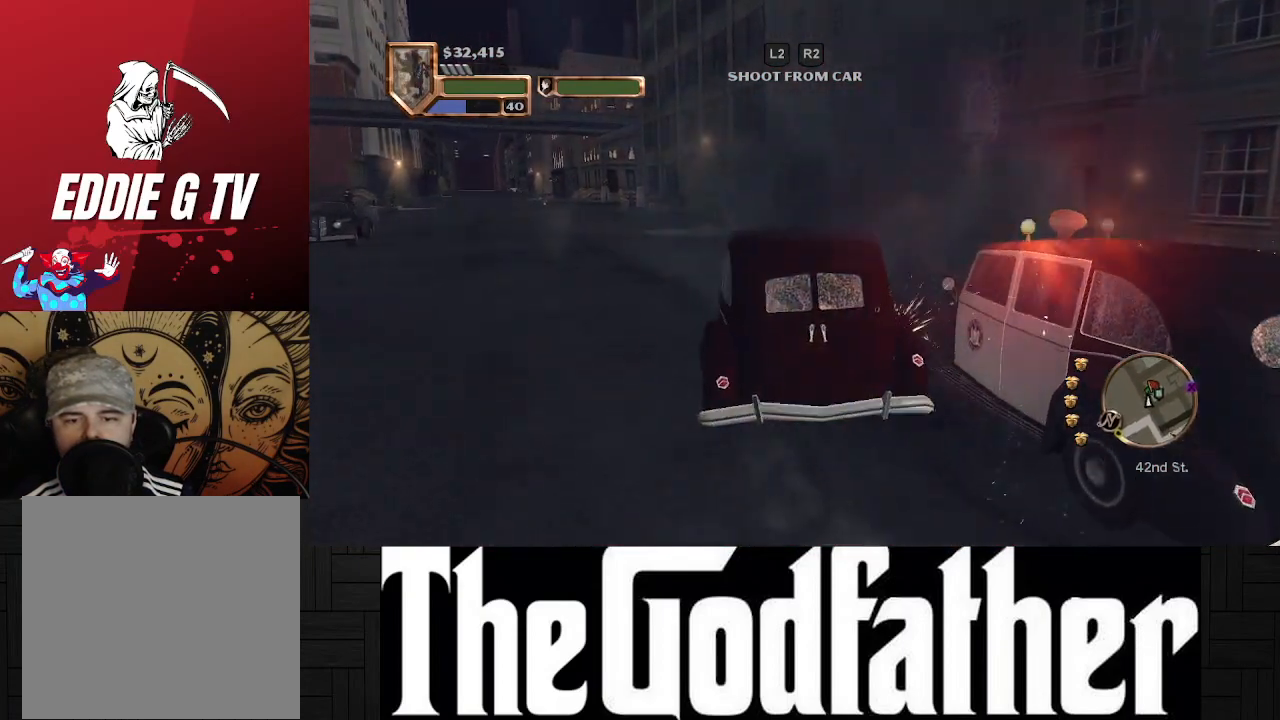
{"buttons": [], "left_stick": "center", "right_stick": "center", "events": [[317, "left_stick", "center"]]}
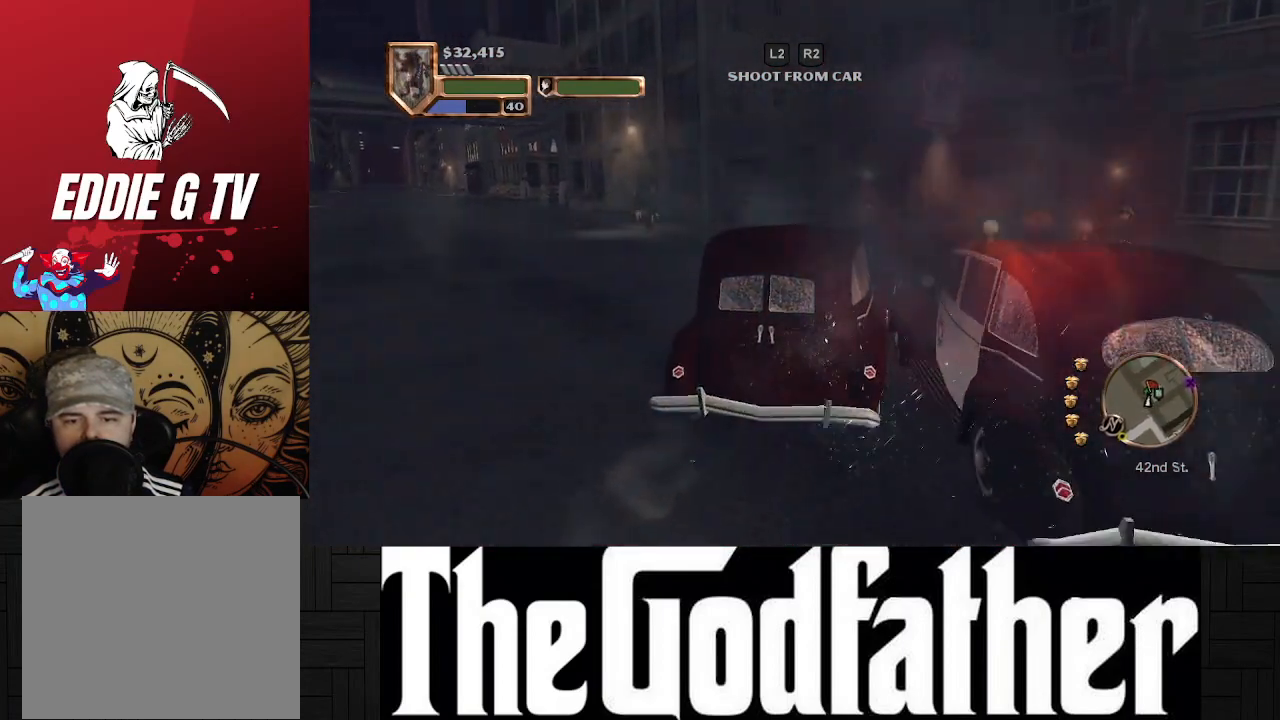
{"buttons": ["Y"], "left_stick": "center", "right_stick": "center", "events": [[433, "Y", "down"]]}
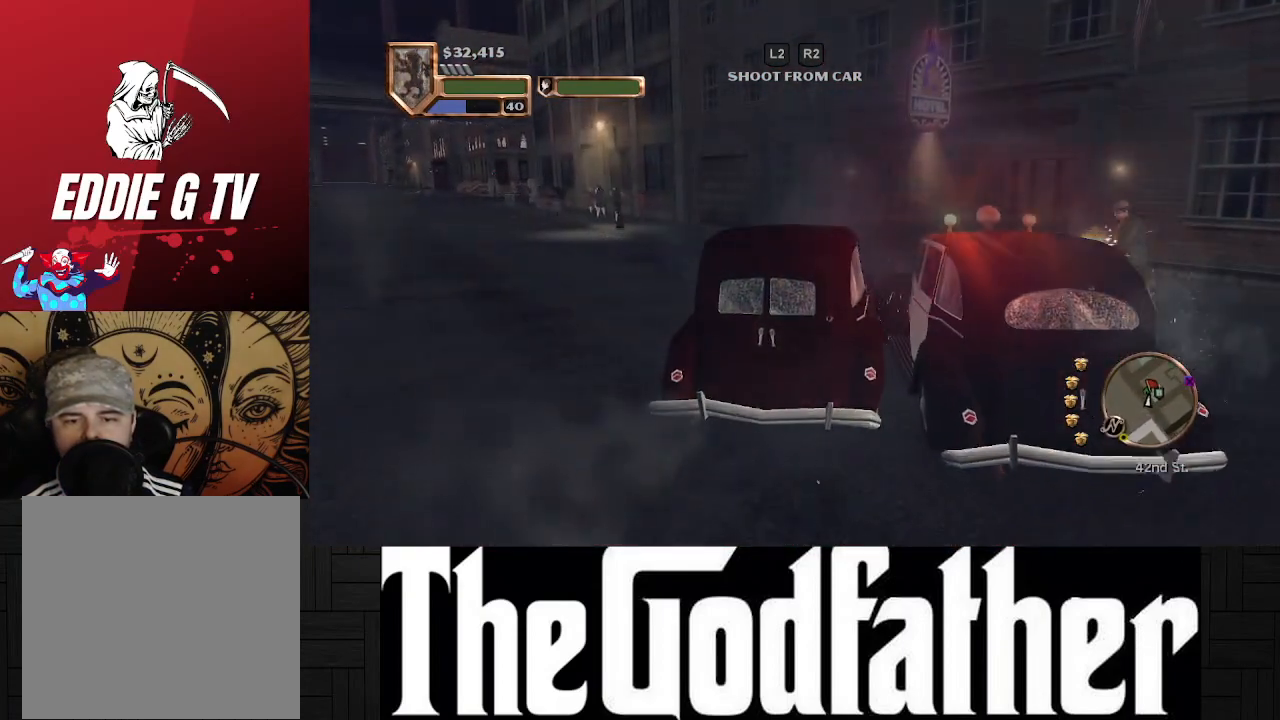
{"buttons": [], "left_stick": "up-left", "right_stick": "center", "events": [[467, "left_stick", "up-left"], [483, "Y", "up"]]}
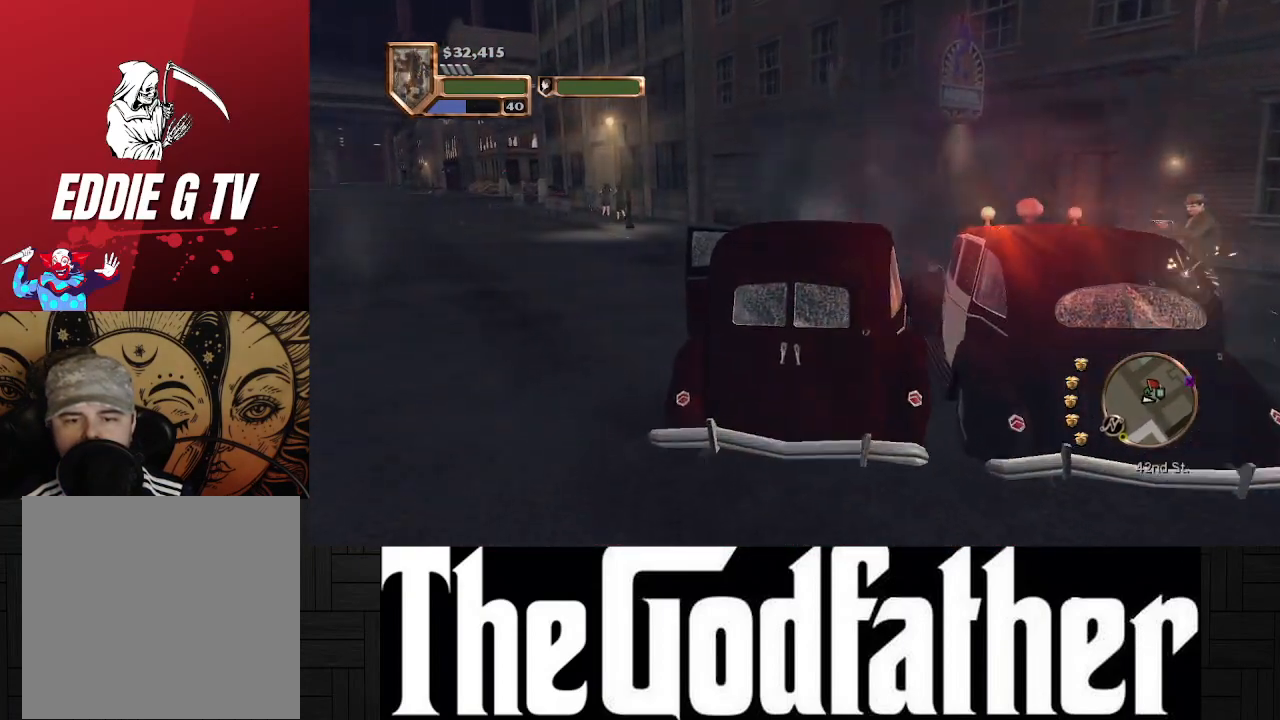
{"buttons": [], "left_stick": "up-left", "right_stick": "center", "events": []}
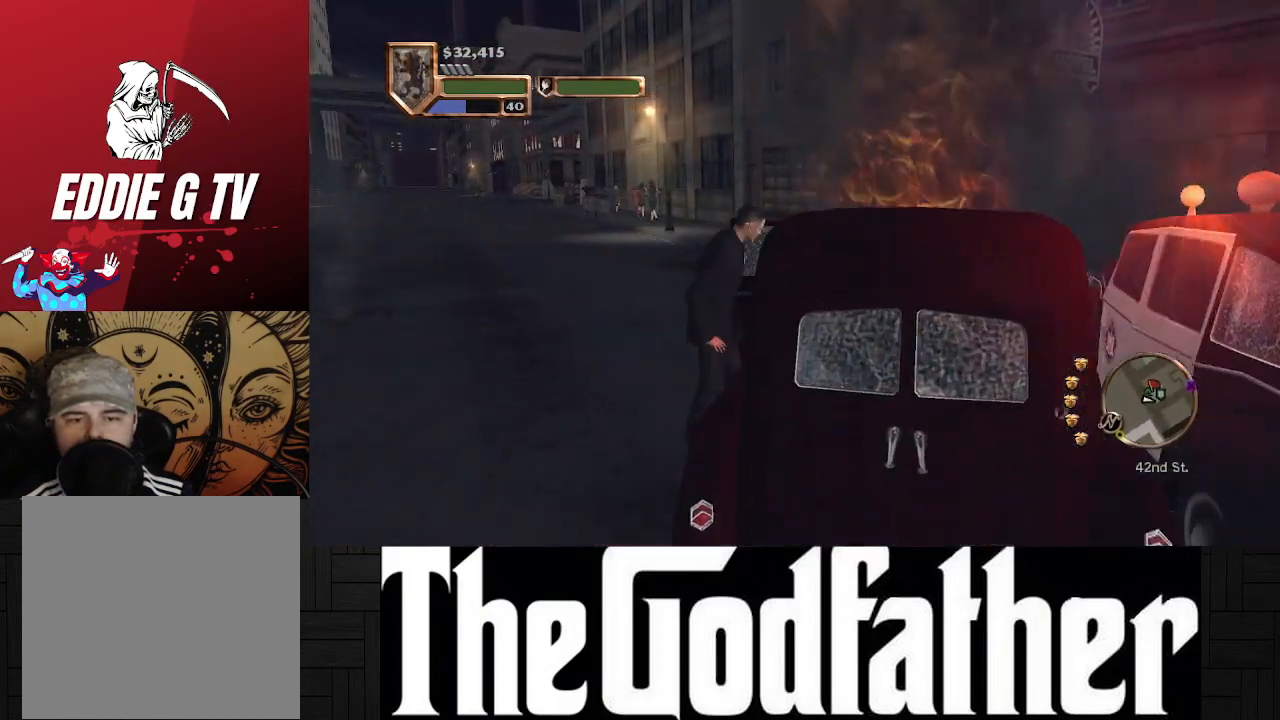
{"buttons": [], "left_stick": "up", "right_stick": "center", "events": [[167, "left_stick", "up"], [350, "right_stick", "right"], [483, "right_stick", "center"]]}
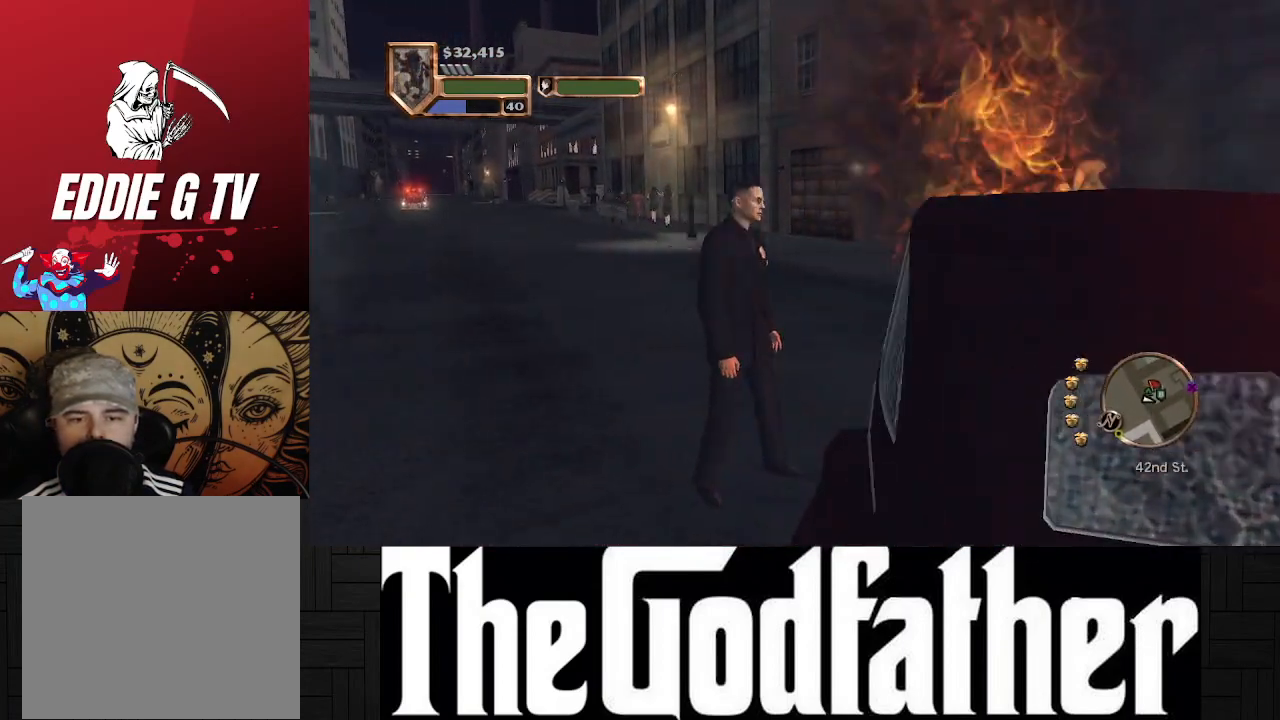
{"buttons": ["A"], "left_stick": "up", "right_stick": "center", "events": [[150, "A", "down"]]}
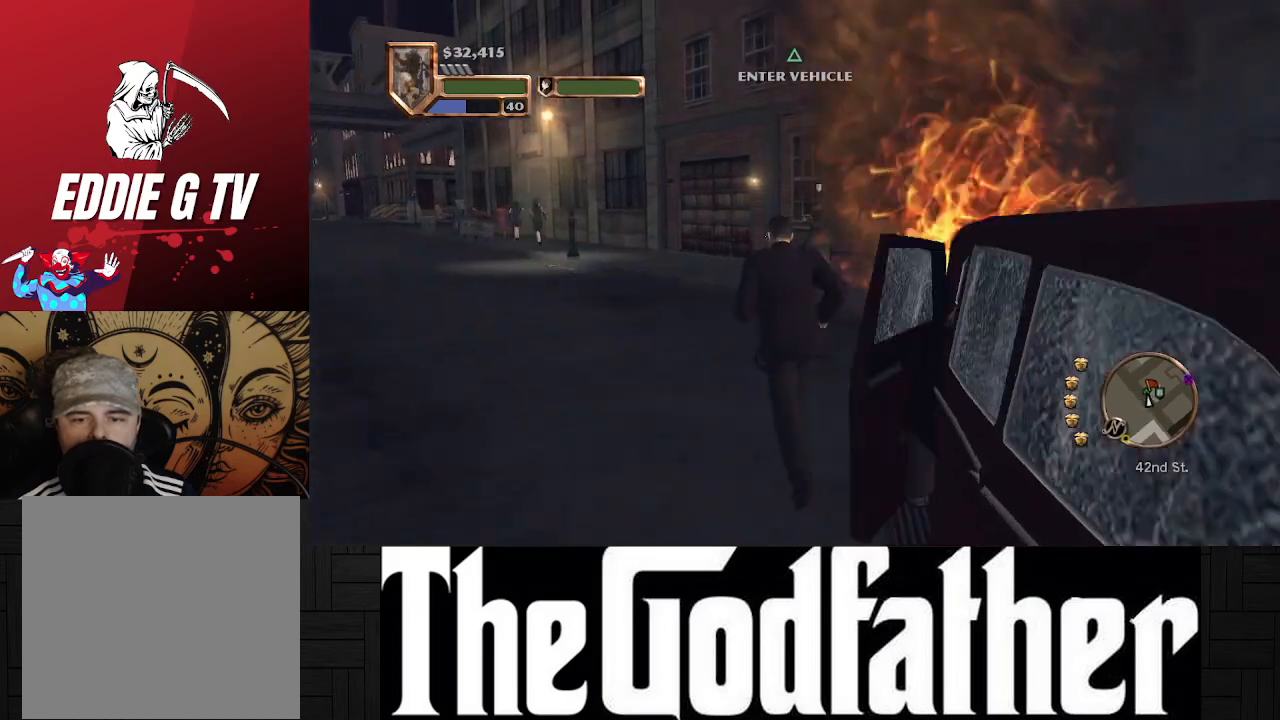
{"buttons": ["A"], "left_stick": "up-right", "right_stick": "center", "events": [[433, "left_stick", "up-right"]]}